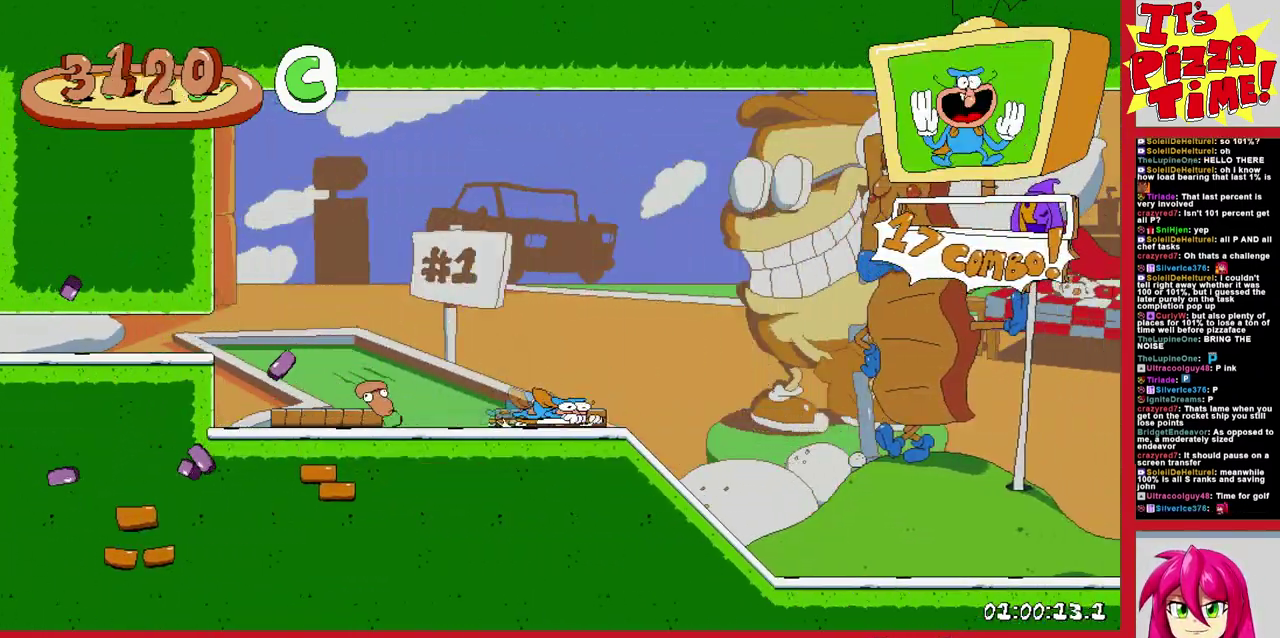
Gameplay with a controller (Nintendo layout); each line is a JSON object with the inputs held at the frame after it. "events" lists button and stick changes between this image and that frame as [ms after this image, input, new state], when the widget could be followed in between. Not read: L3 R2 R3.
{"buttons": ["R1", "DPAD_RIGHT"], "events": [[267, "B", "down"], [400, "B", "up"]]}
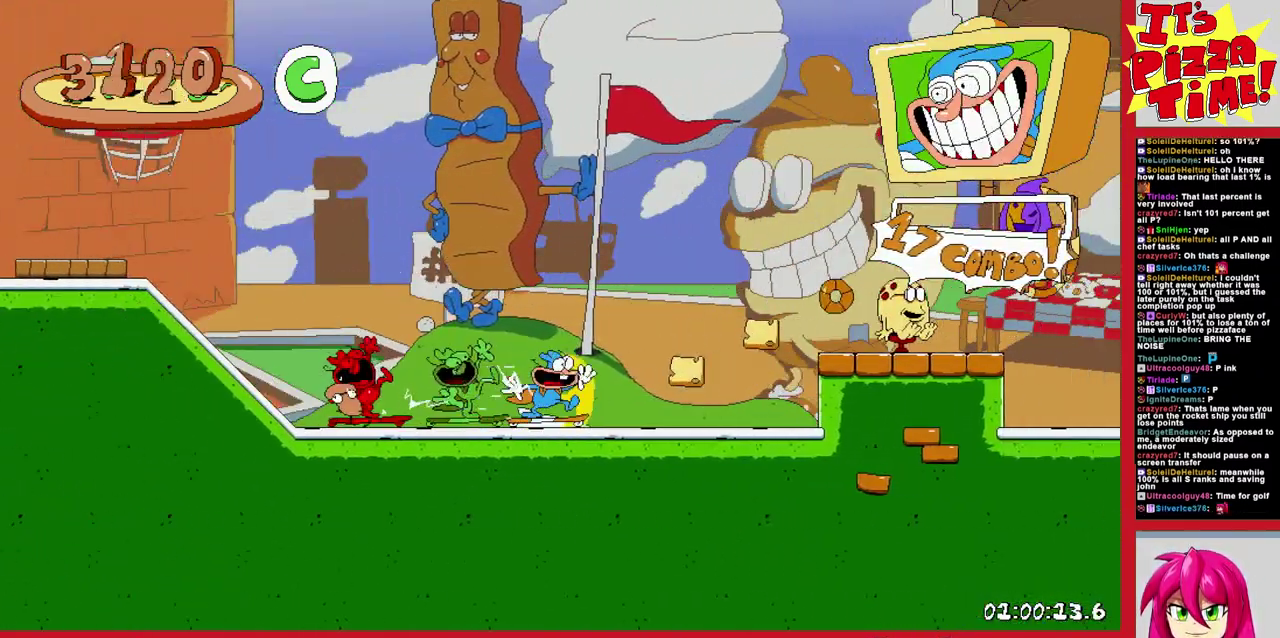
{"buttons": ["R1", "DPAD_RIGHT"], "events": []}
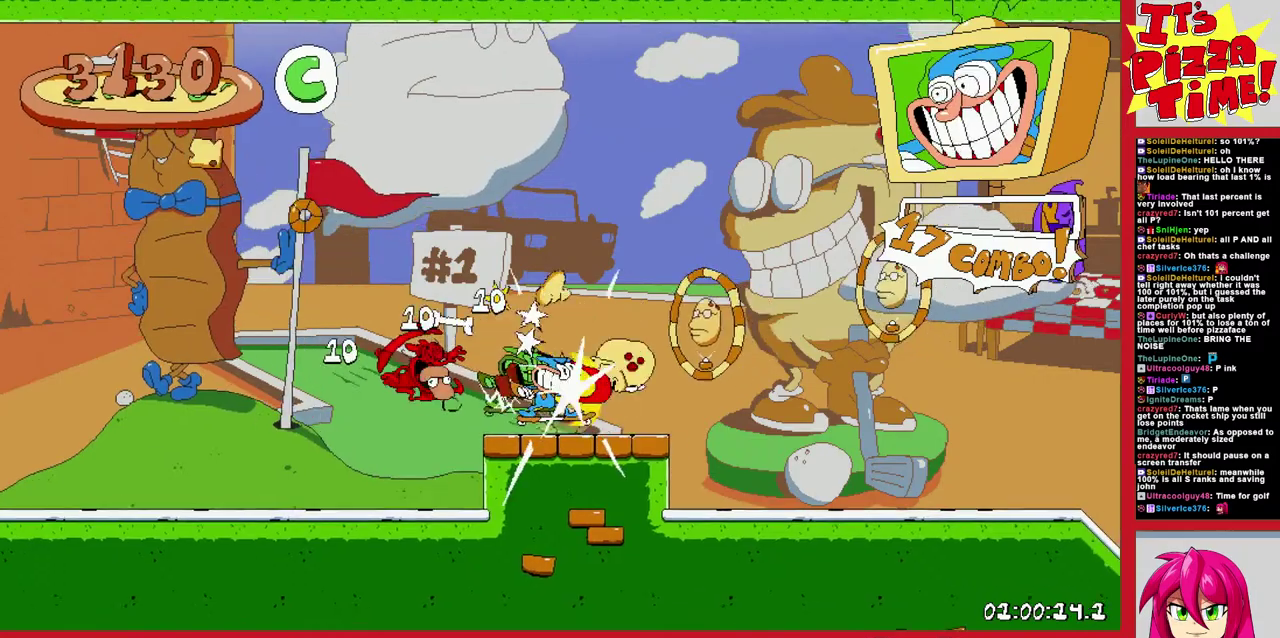
{"buttons": ["B", "R1", "DPAD_RIGHT"], "events": [[367, "B", "down"]]}
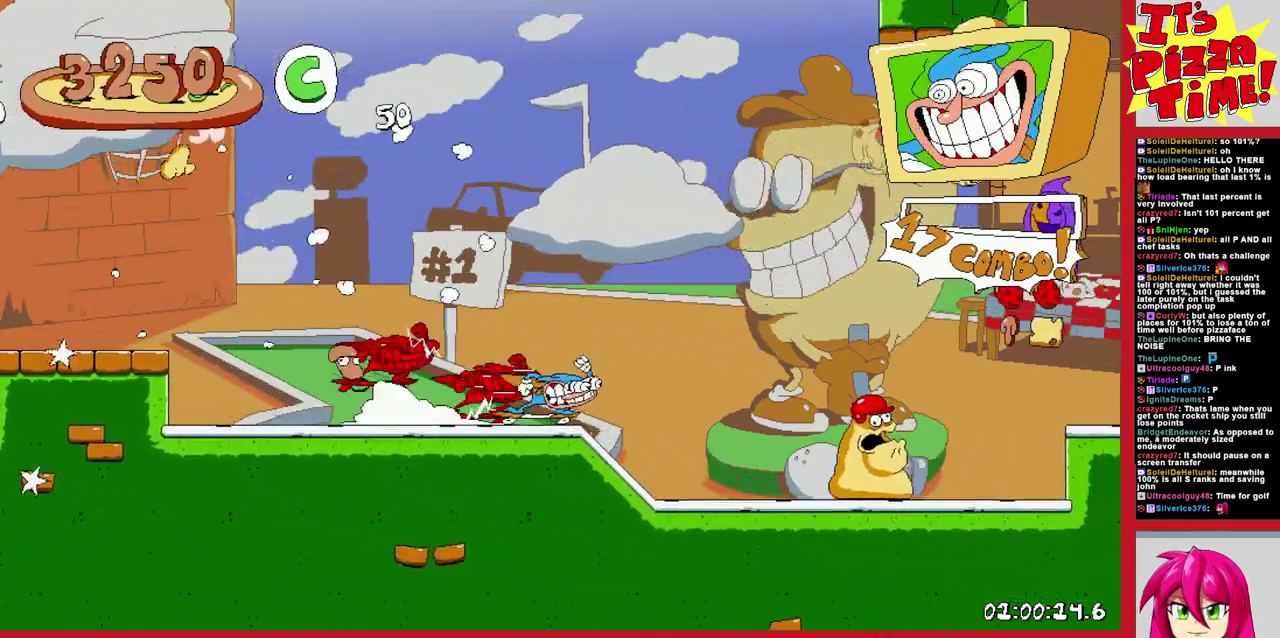
{"buttons": ["B", "R1", "DPAD_RIGHT"], "events": [[100, "B", "up"], [450, "B", "down"]]}
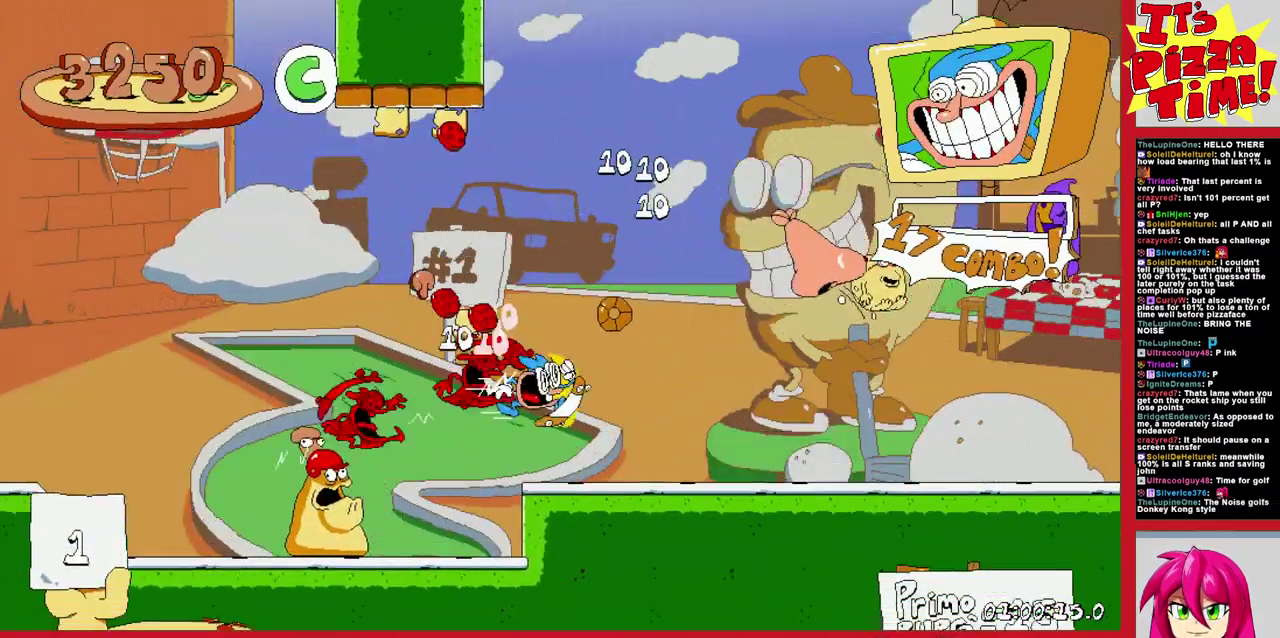
{"buttons": ["X", "R1", "DPAD_UP", "DPAD_RIGHT"], "events": [[83, "DPAD_UP", "down"], [117, "B", "up"], [117, "X", "down"], [283, "X", "up"], [433, "X", "down"]]}
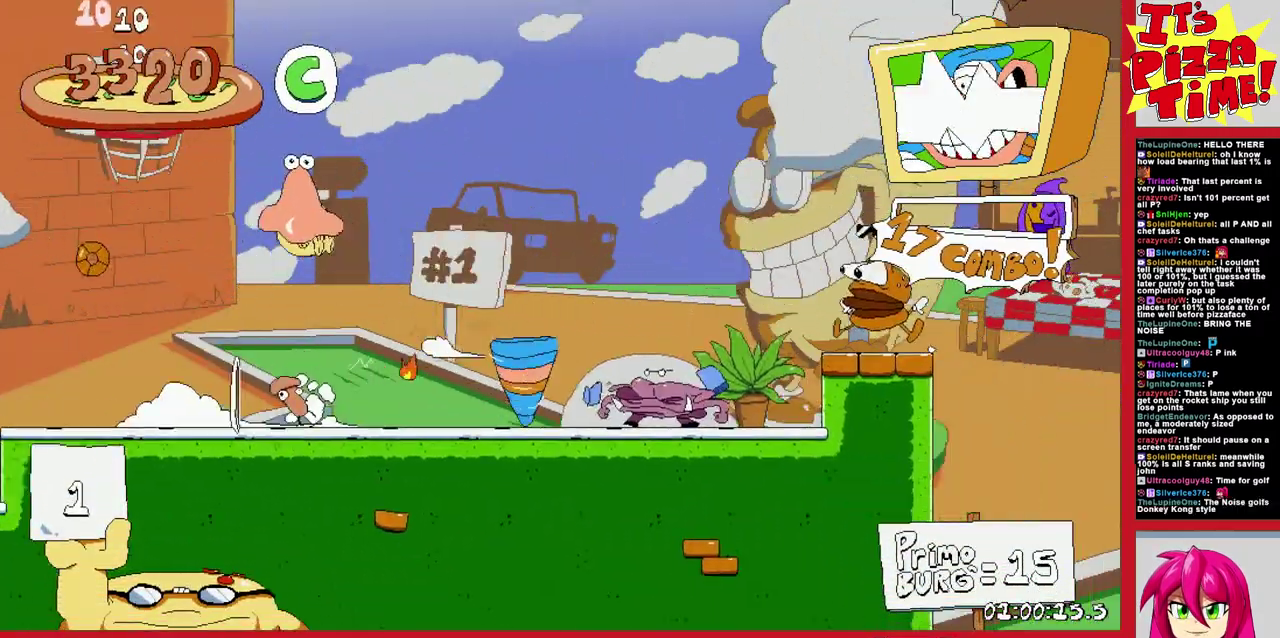
{"buttons": ["R1", "DPAD_UP", "DPAD_RIGHT"], "events": [[33, "X", "up"], [83, "X", "down"], [200, "X", "up"]]}
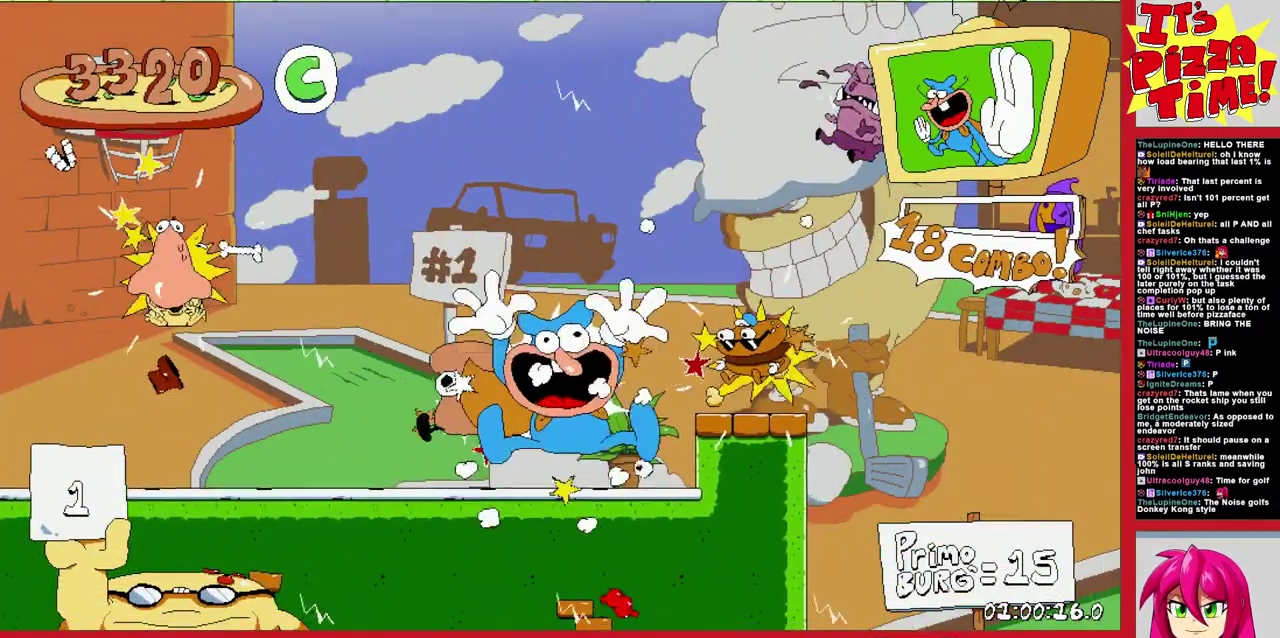
{"buttons": ["DPAD_RIGHT"], "events": [[33, "DPAD_UP", "up"], [400, "R1", "up"]]}
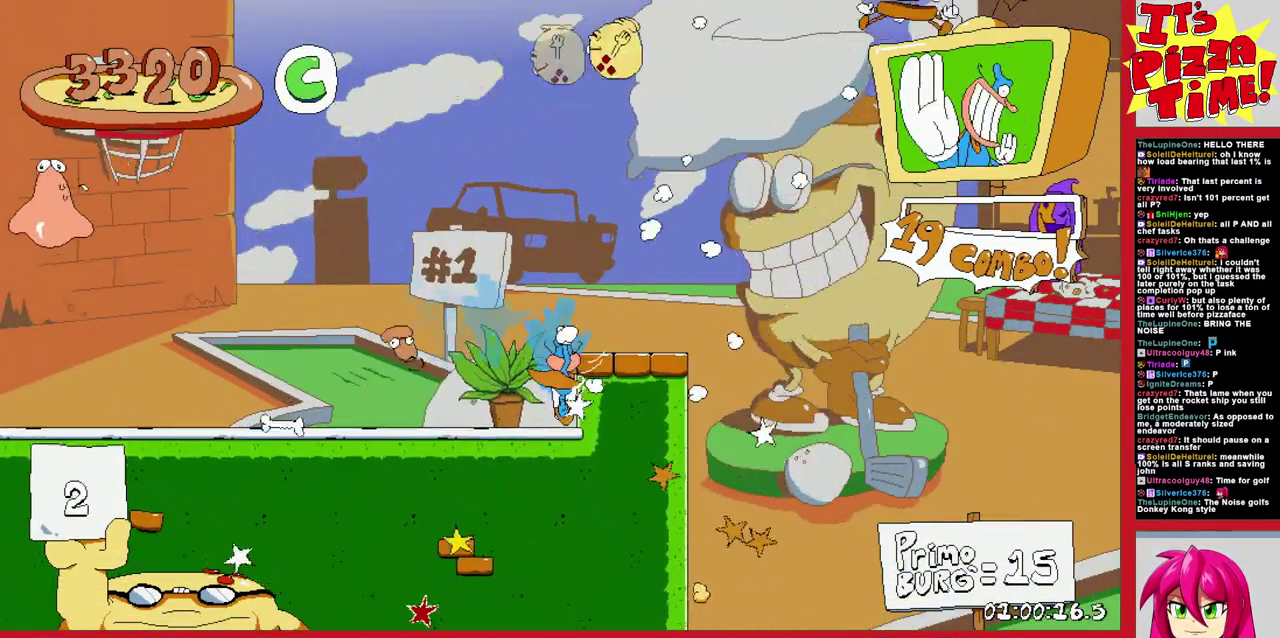
{"buttons": ["Y", "DPAD_RIGHT"], "events": [[467, "Y", "down"]]}
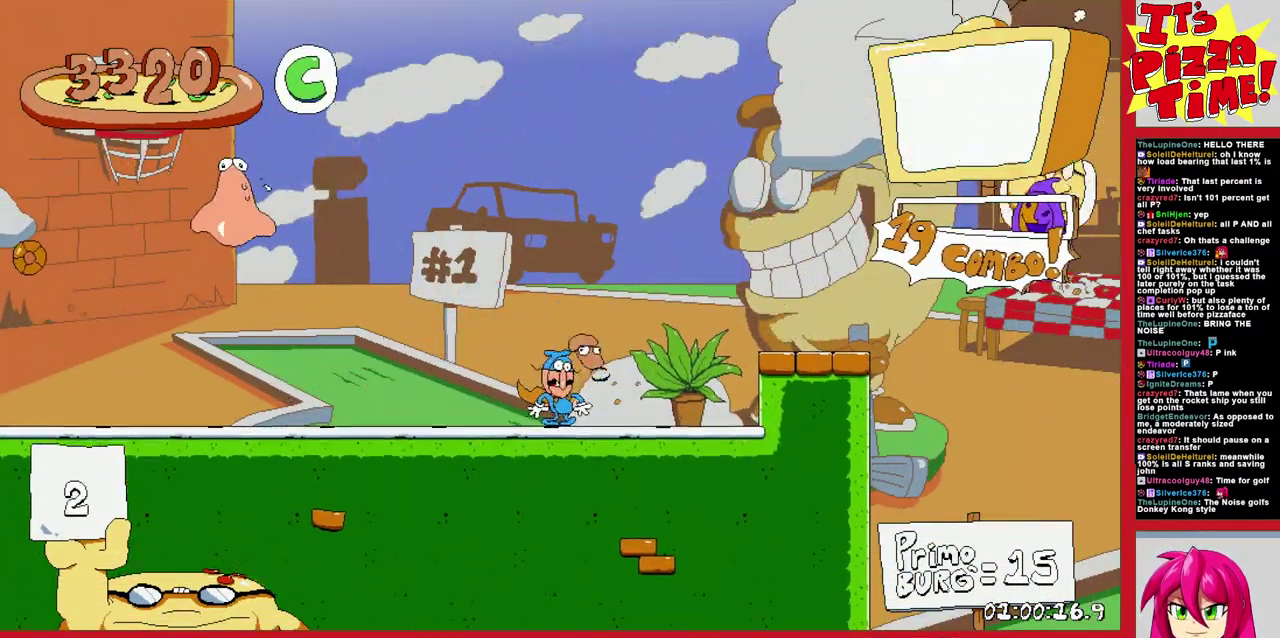
{"buttons": ["B", "R1", "DPAD_RIGHT"], "events": [[67, "R1", "down"], [67, "Y", "up"], [133, "B", "down"]]}
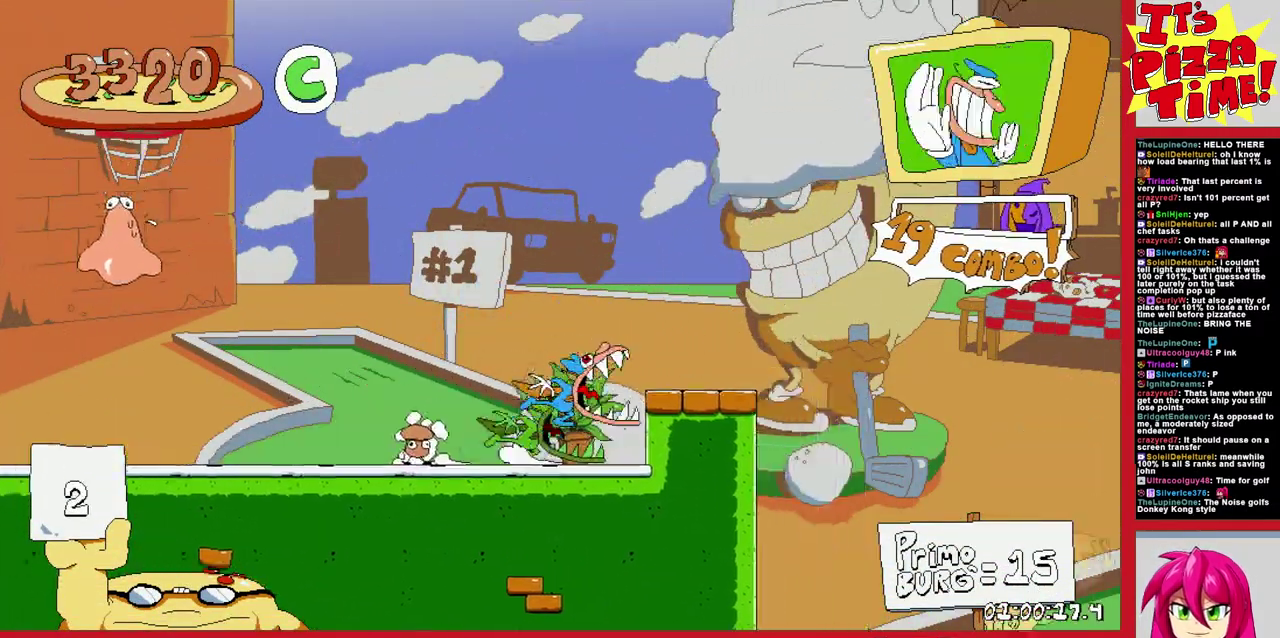
{"buttons": ["R1", "DPAD_RIGHT"], "events": [[100, "B", "up"]]}
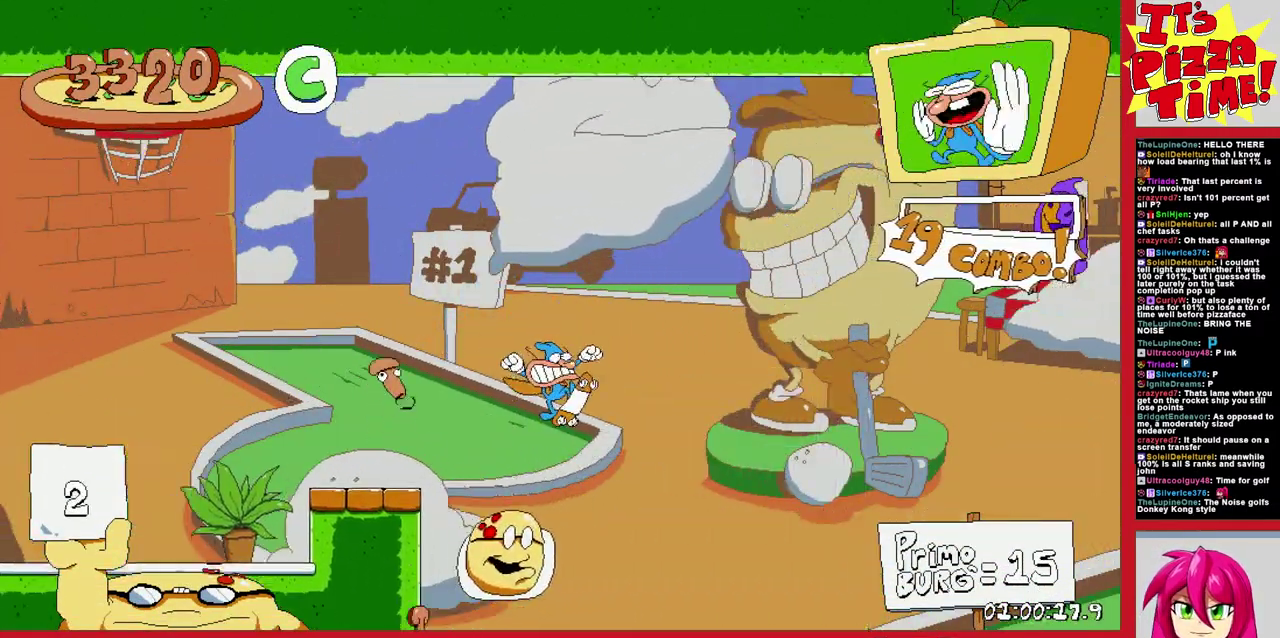
{"buttons": ["R1", "DPAD_LEFT"], "events": [[267, "DPAD_RIGHT", "up"], [333, "DPAD_LEFT", "down"]]}
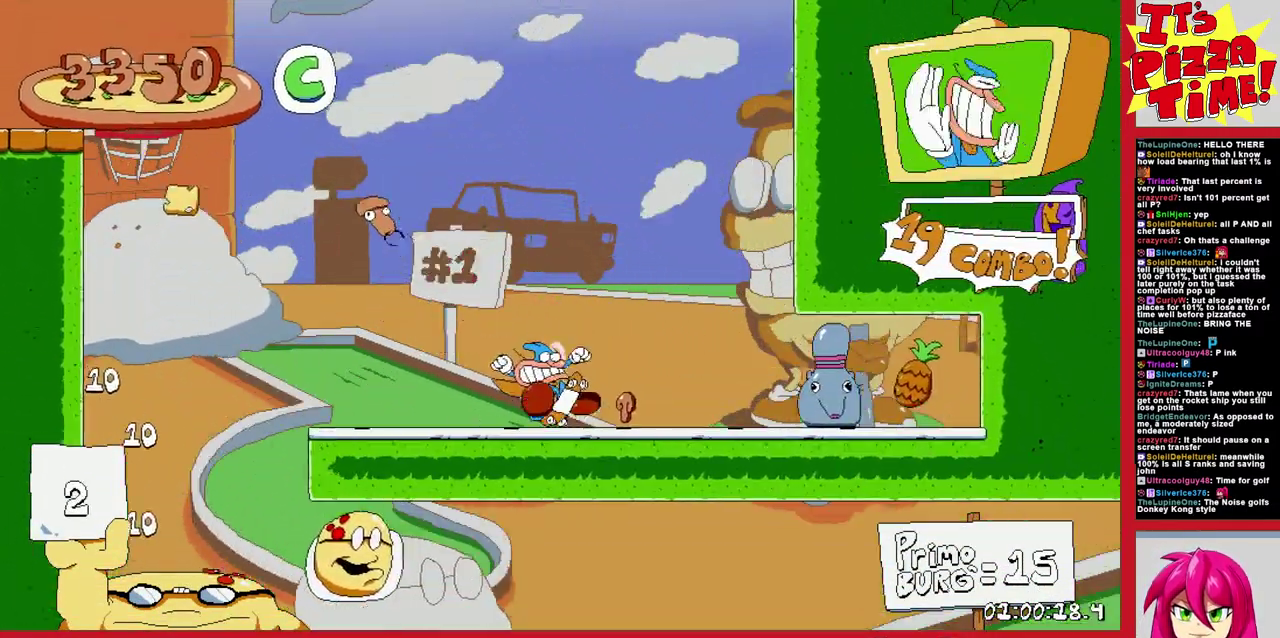
{"buttons": ["R1", "DPAD_LEFT"], "events": []}
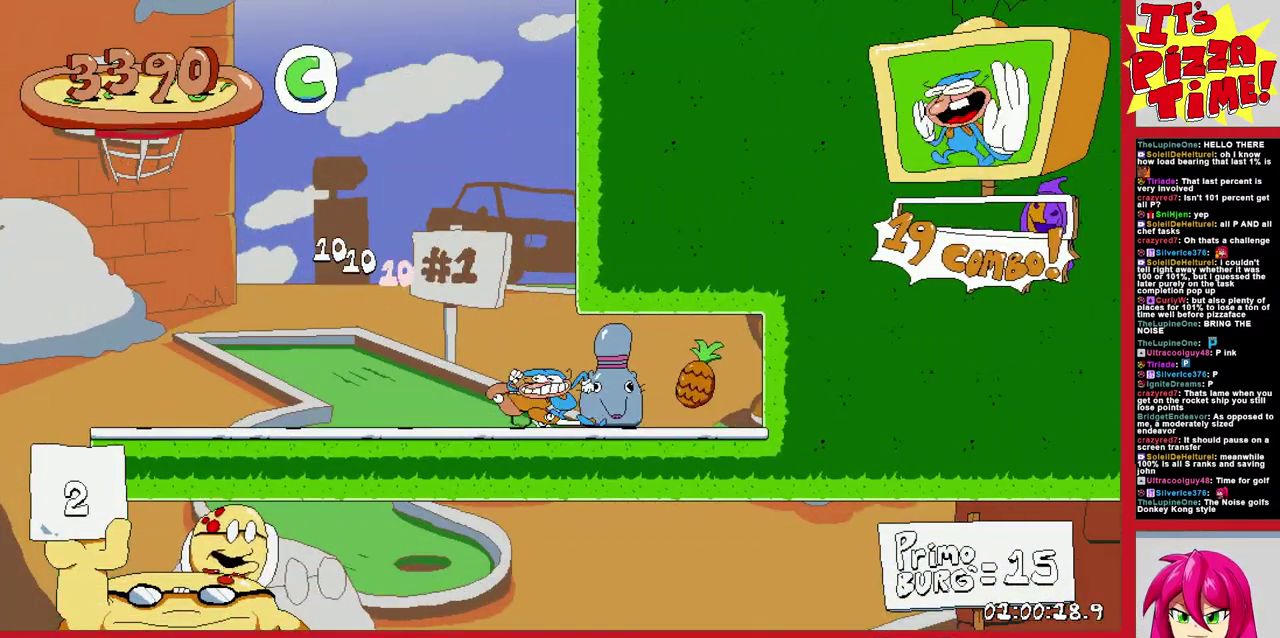
{"buttons": ["R1"], "events": [[433, "DPAD_LEFT", "up"]]}
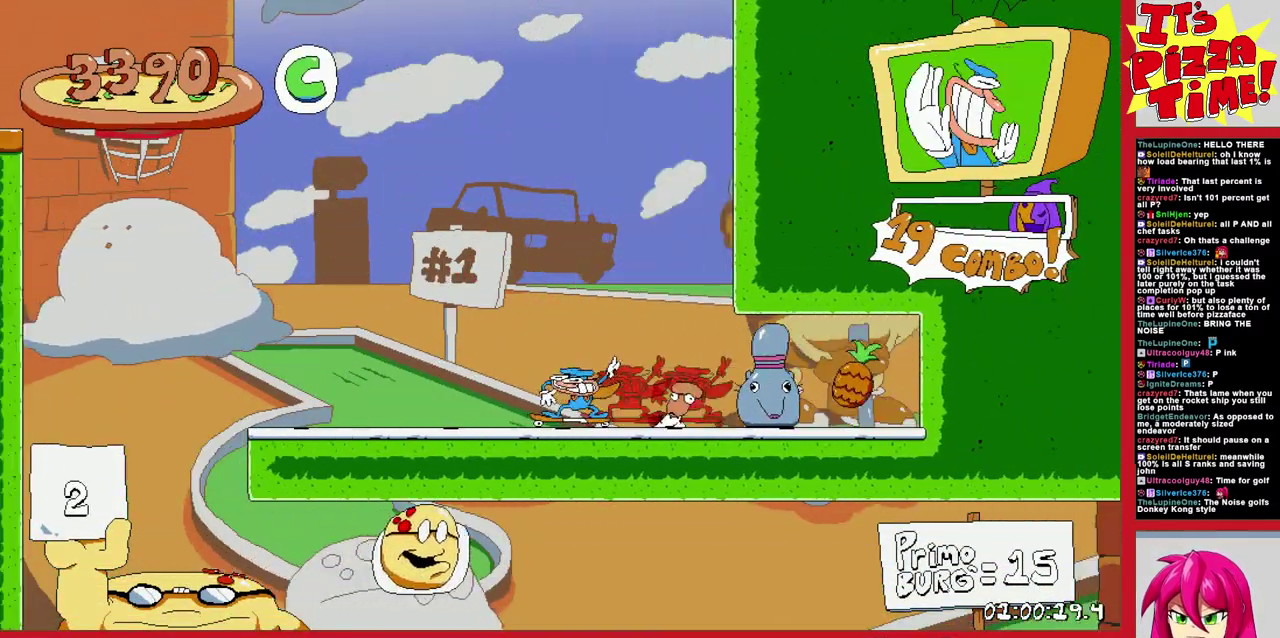
{"buttons": ["R1"], "events": [[17, "DPAD_RIGHT", "down"], [183, "DPAD_RIGHT", "up"]]}
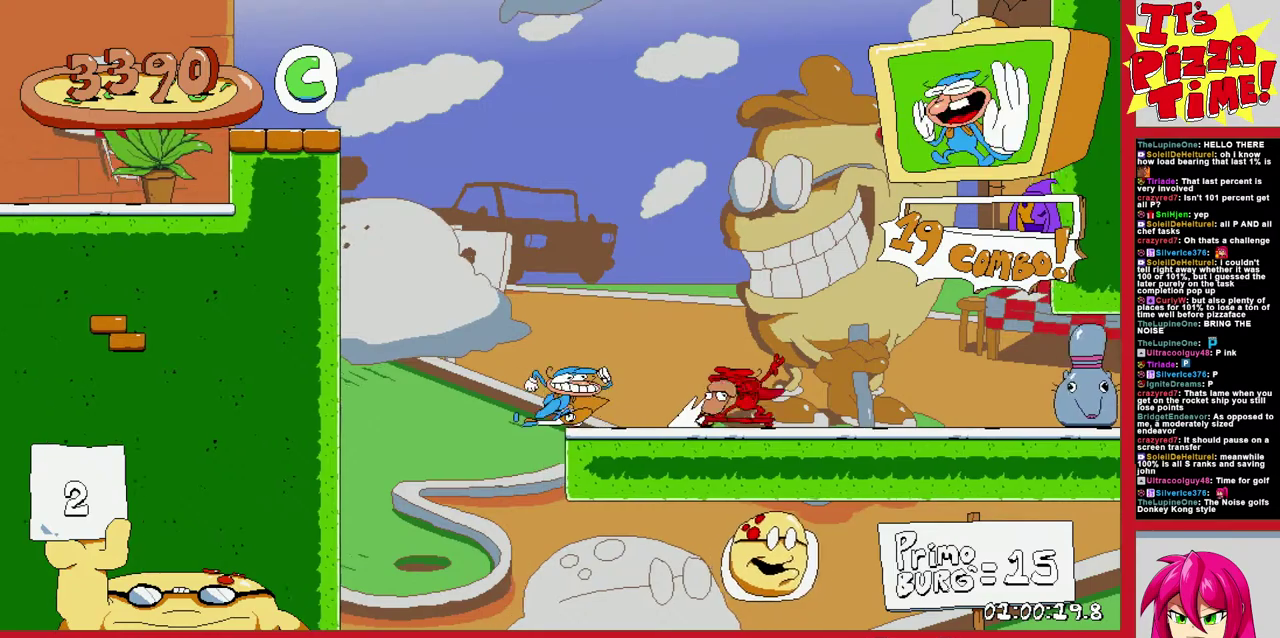
{"buttons": ["Y", "R1", "DPAD_DOWN", "DPAD_RIGHT"], "events": [[283, "DPAD_RIGHT", "down"], [367, "DPAD_DOWN", "down"], [400, "Y", "down"]]}
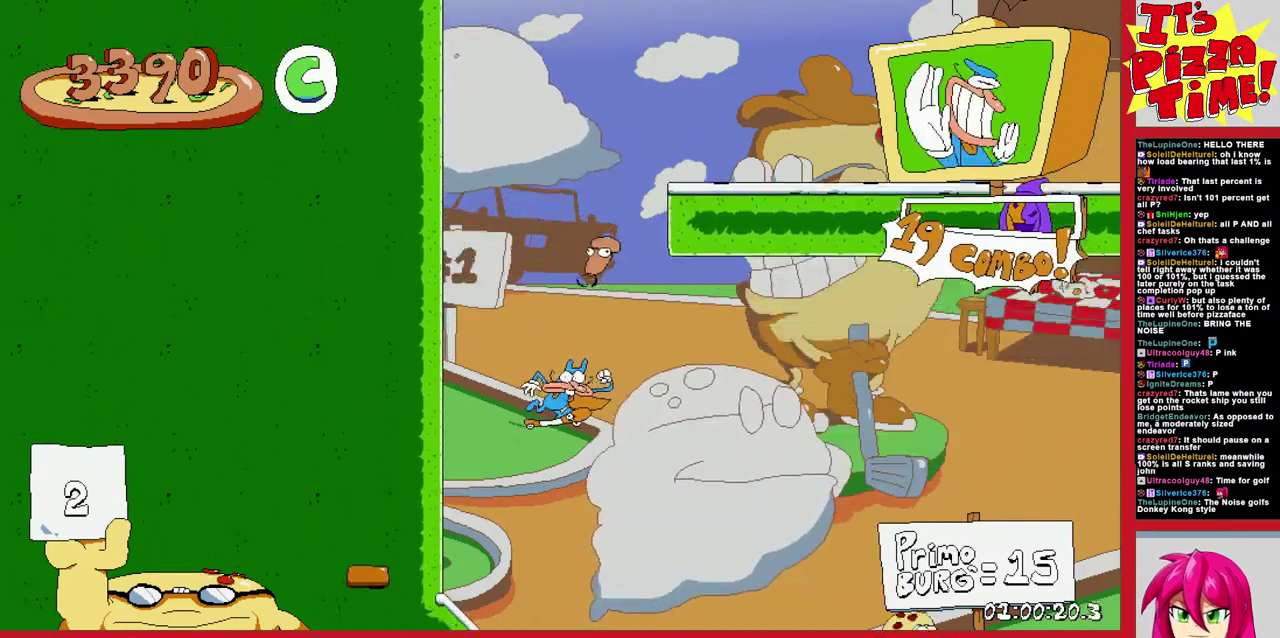
{"buttons": ["R1", "DPAD_RIGHT"], "events": [[33, "Y", "up"], [217, "DPAD_DOWN", "up"], [417, "Y", "down"], [500, "Y", "up"]]}
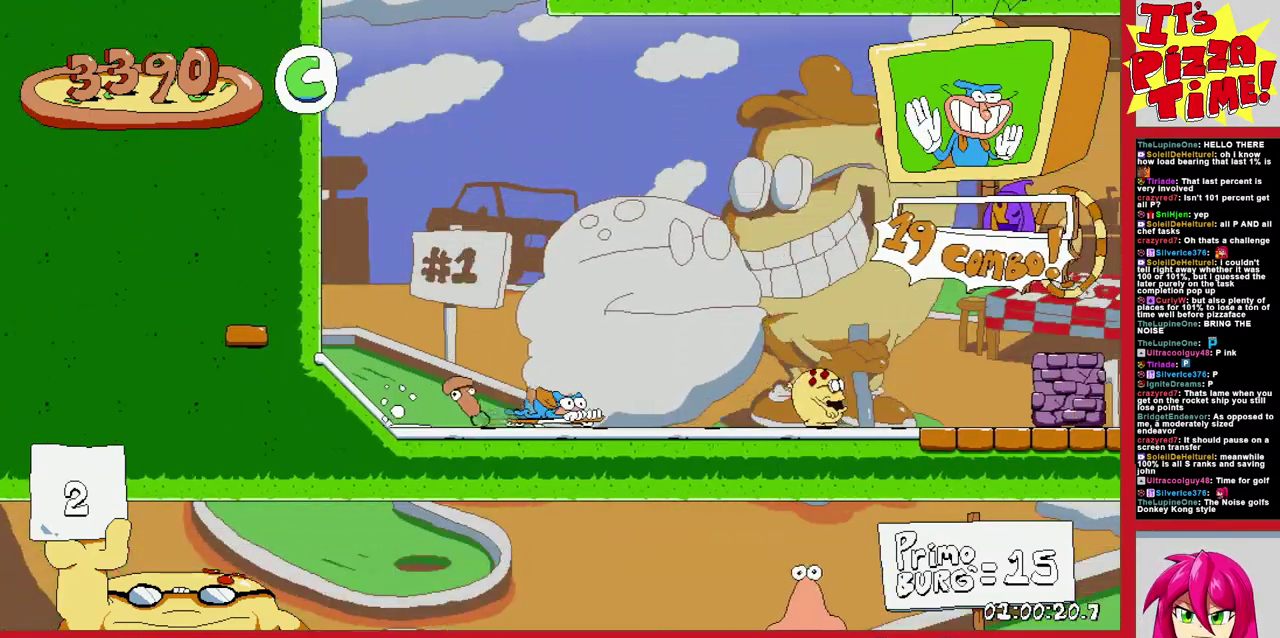
{"buttons": ["DPAD_UP", "DPAD_RIGHT"], "events": [[33, "DPAD_UP", "down"], [167, "R1", "up"], [200, "Y", "down"], [333, "Y", "up"]]}
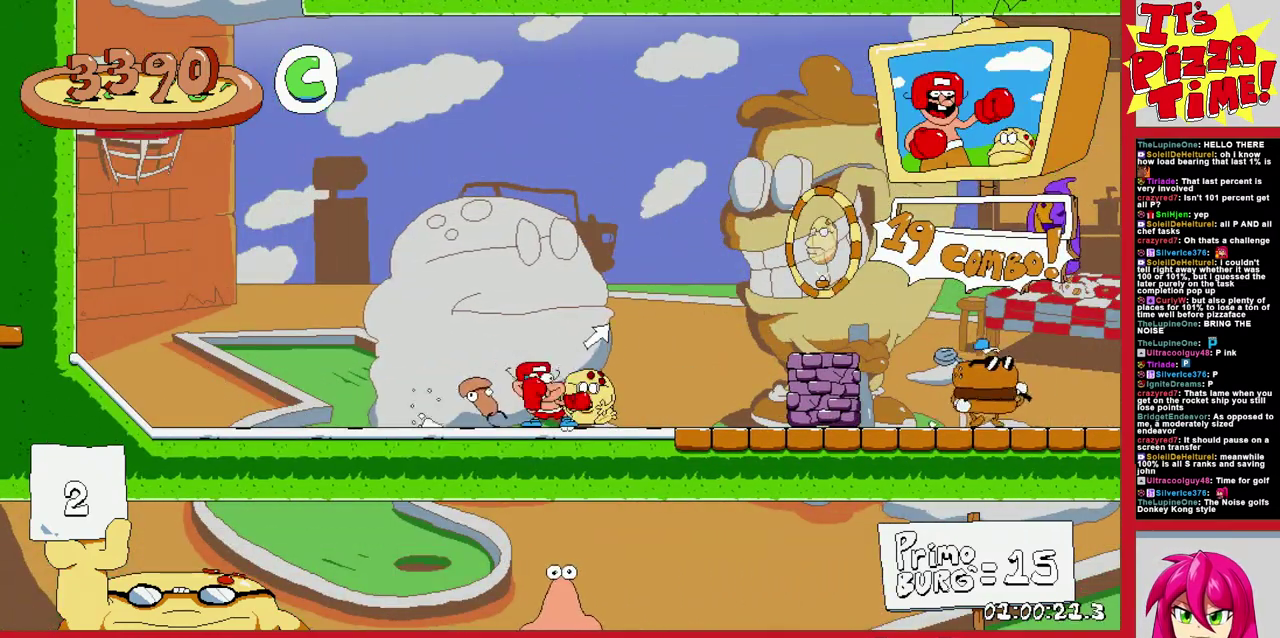
{"buttons": ["R1", "DPAD_DOWN", "DPAD_RIGHT"], "events": [[150, "DPAD_UP", "up"], [317, "Y", "down"], [383, "DPAD_DOWN", "down"], [400, "R1", "down"], [450, "Y", "up"]]}
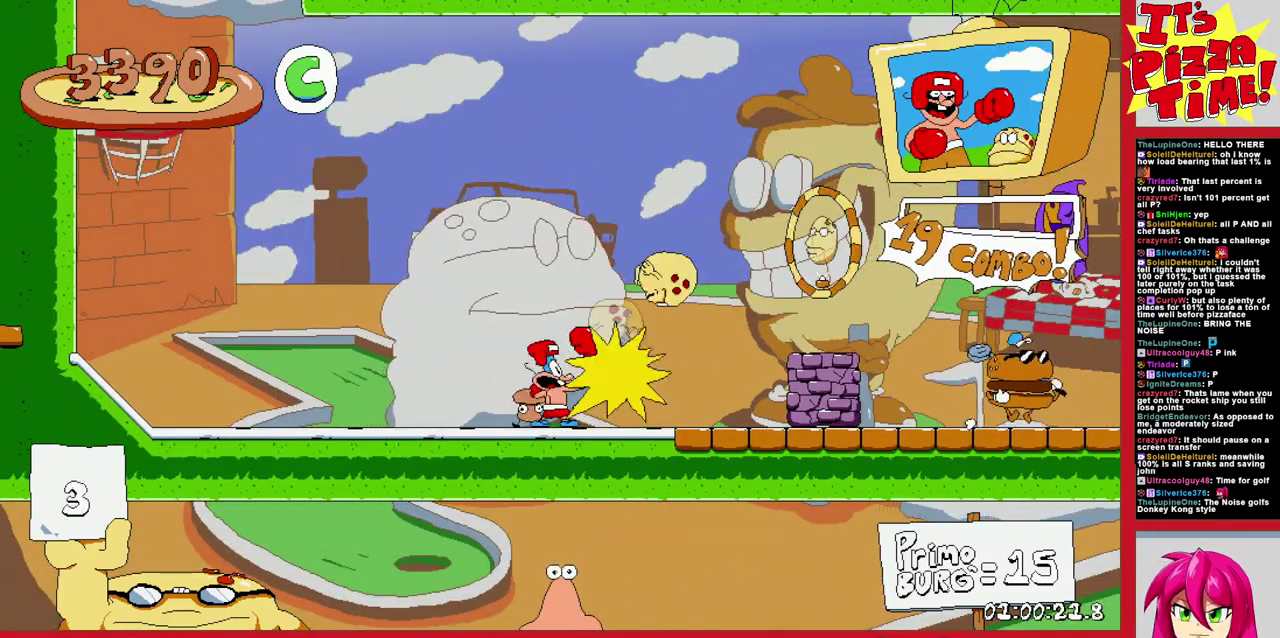
{"buttons": ["R1", "DPAD_RIGHT"], "events": [[117, "DPAD_DOWN", "up"]]}
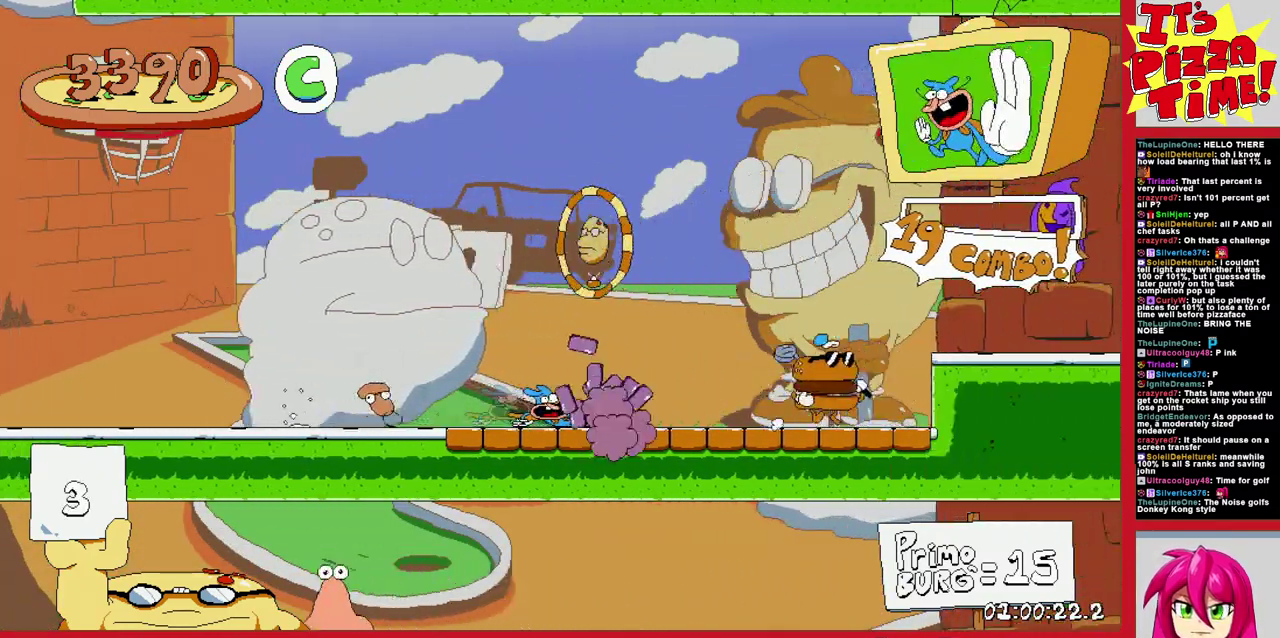
{"buttons": ["R1", "DPAD_RIGHT"], "events": [[67, "B", "down"], [233, "B", "up"]]}
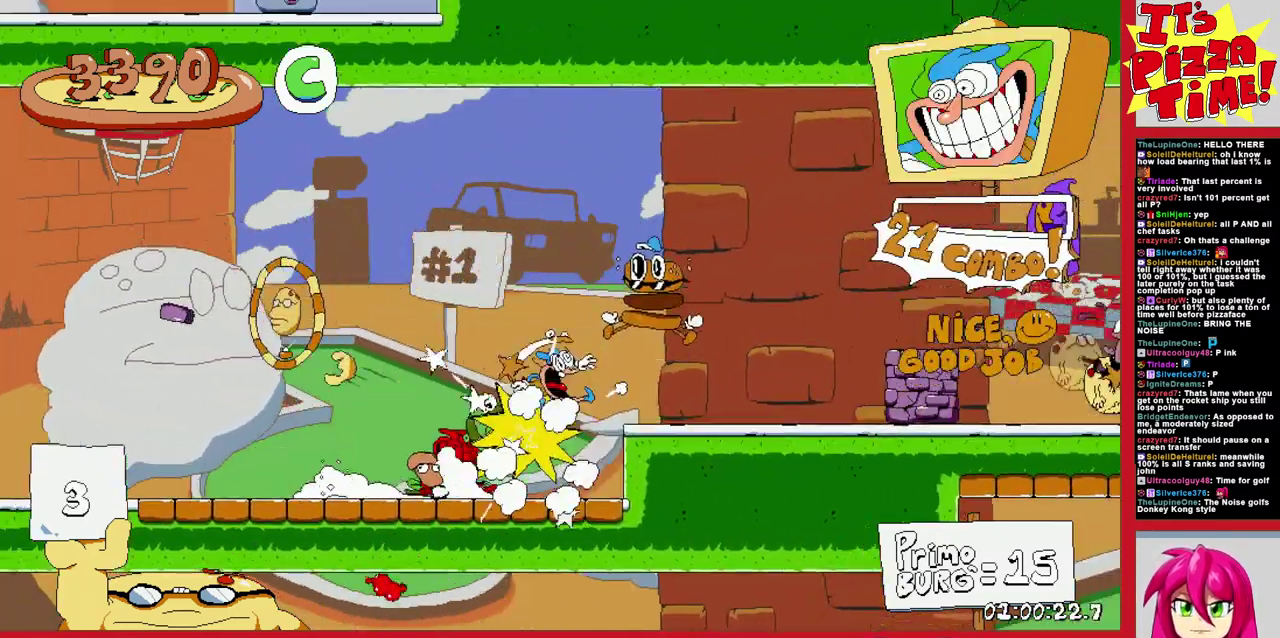
{"buttons": ["R1", "DPAD_LEFT"], "events": [[250, "DPAD_RIGHT", "up"], [317, "DPAD_LEFT", "down"]]}
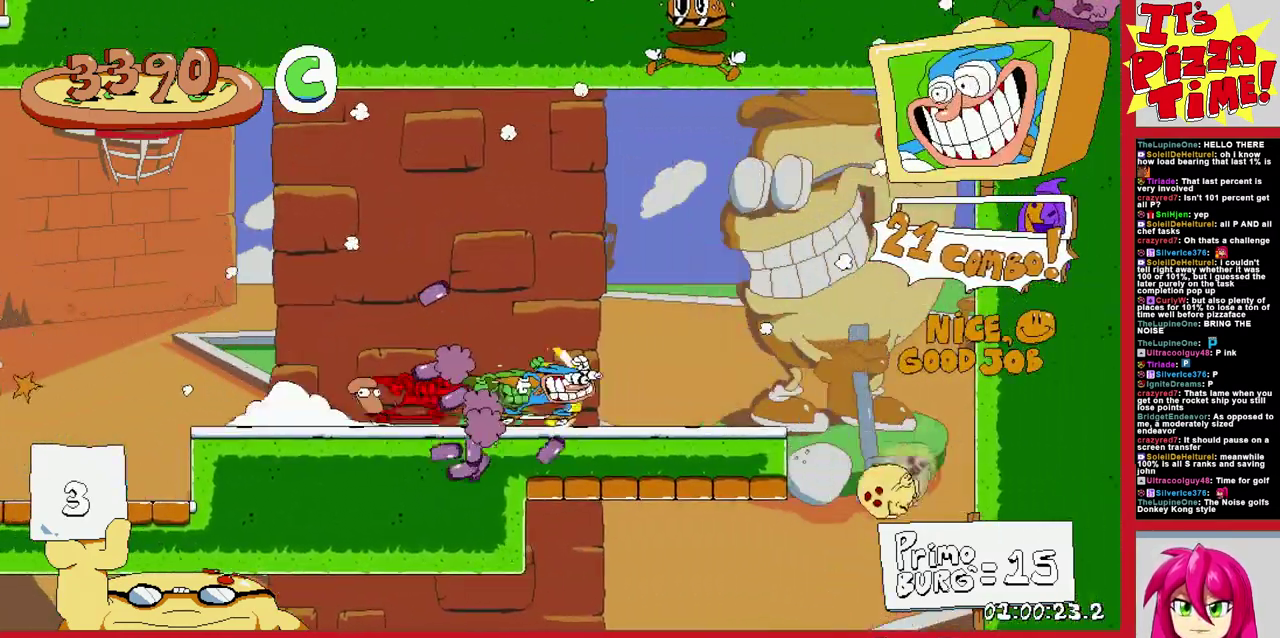
{"buttons": ["R1", "DPAD_LEFT"], "events": []}
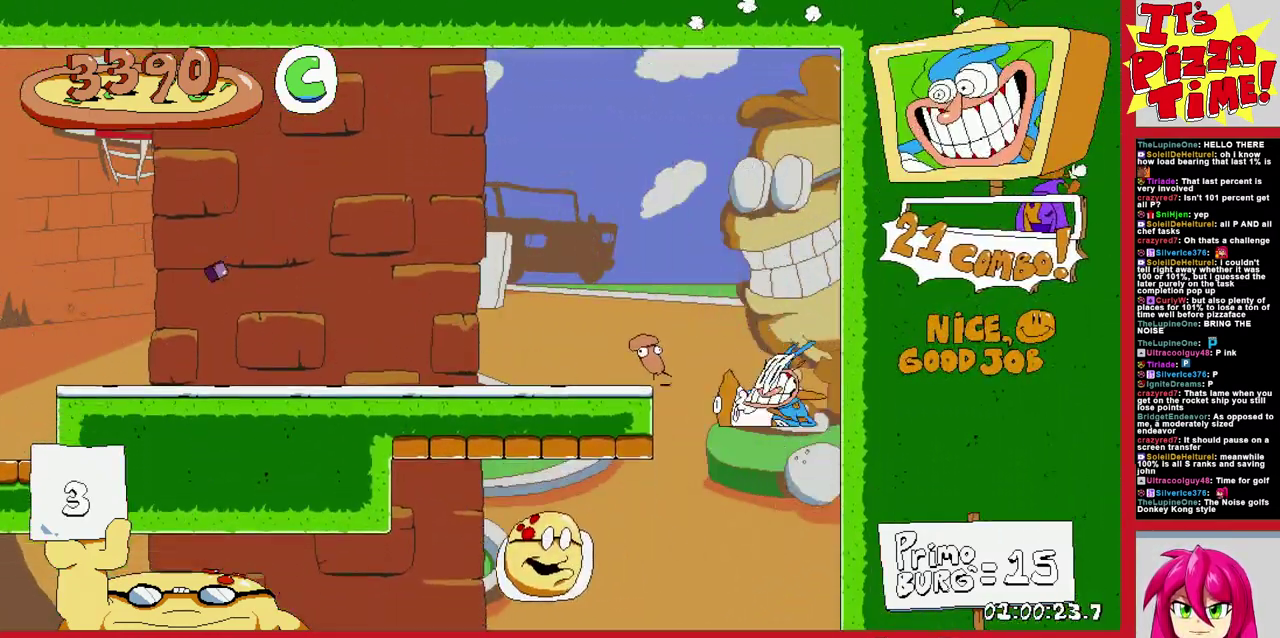
{"buttons": ["R1", "DPAD_LEFT"], "events": []}
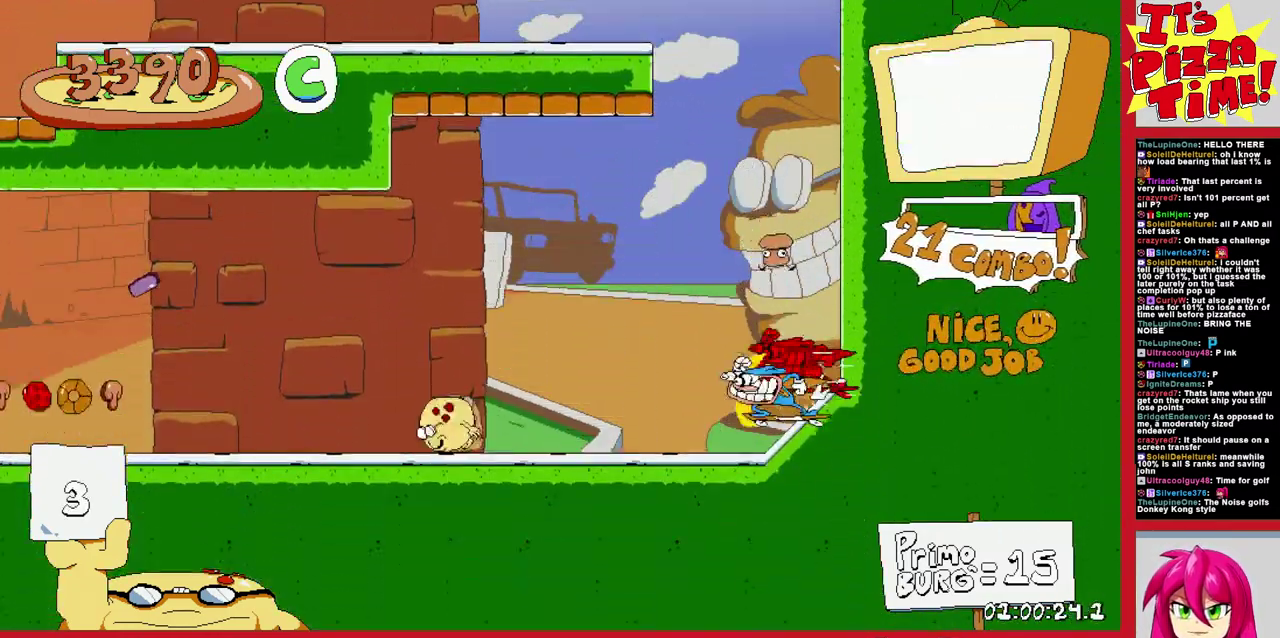
{"buttons": ["R1", "DPAD_LEFT"], "events": []}
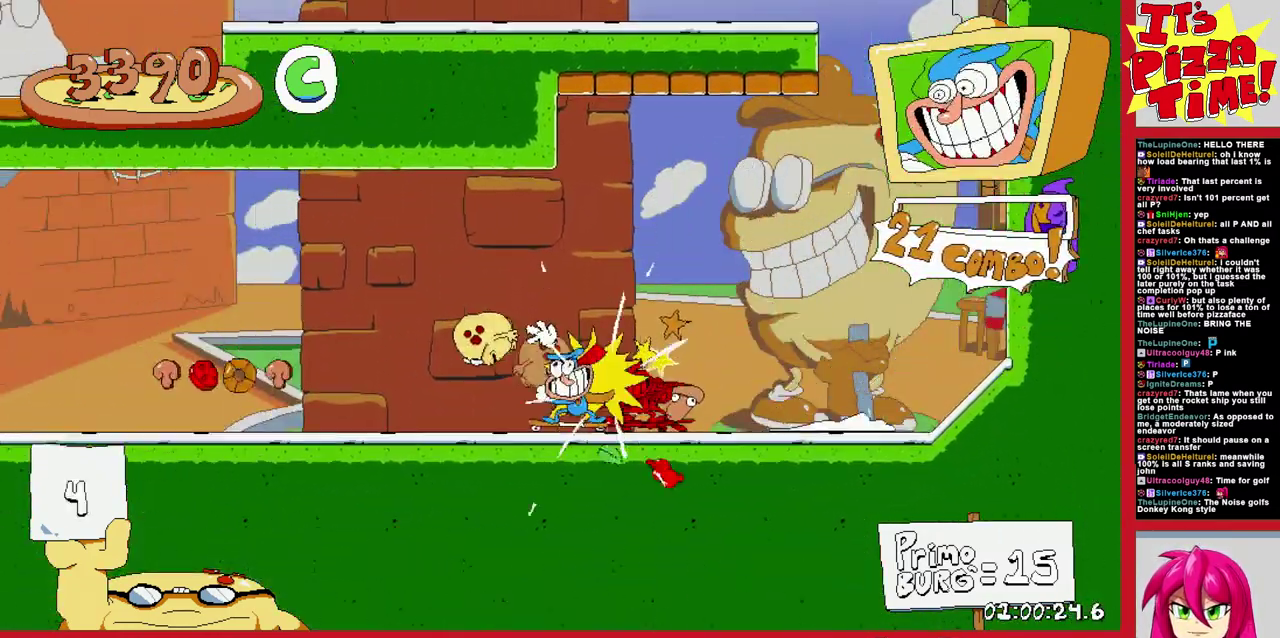
{"buttons": ["R1", "DPAD_LEFT"], "events": []}
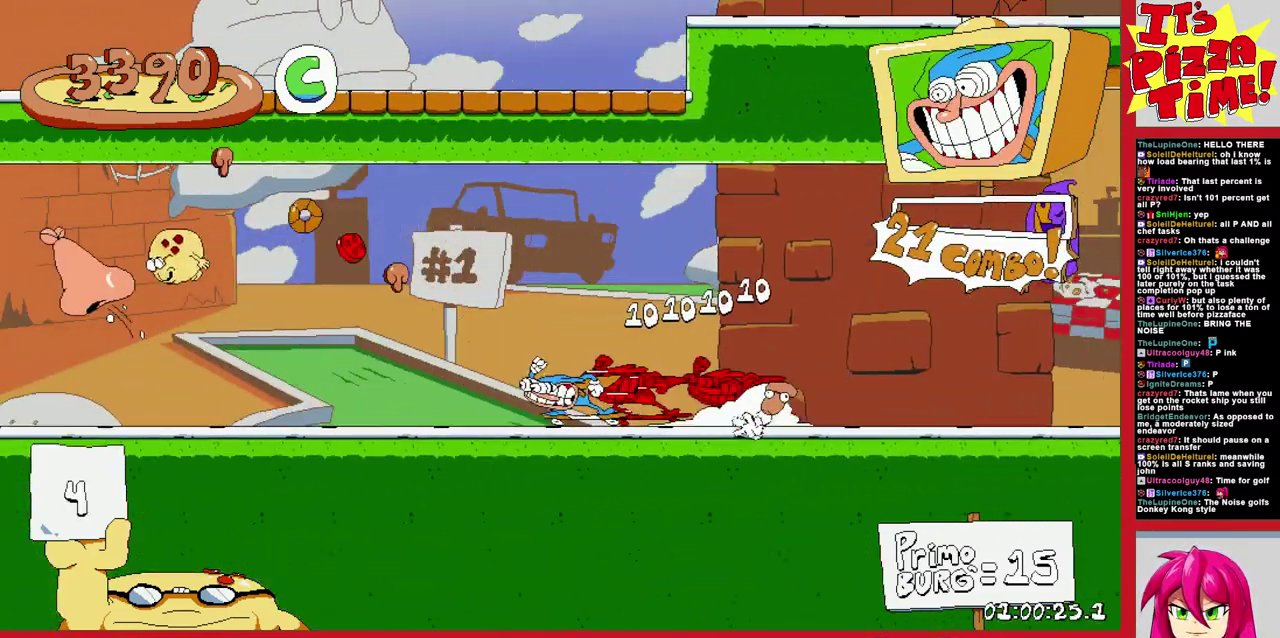
{"buttons": ["R1", "DPAD_LEFT"], "events": [[33, "B", "down"], [383, "B", "up"]]}
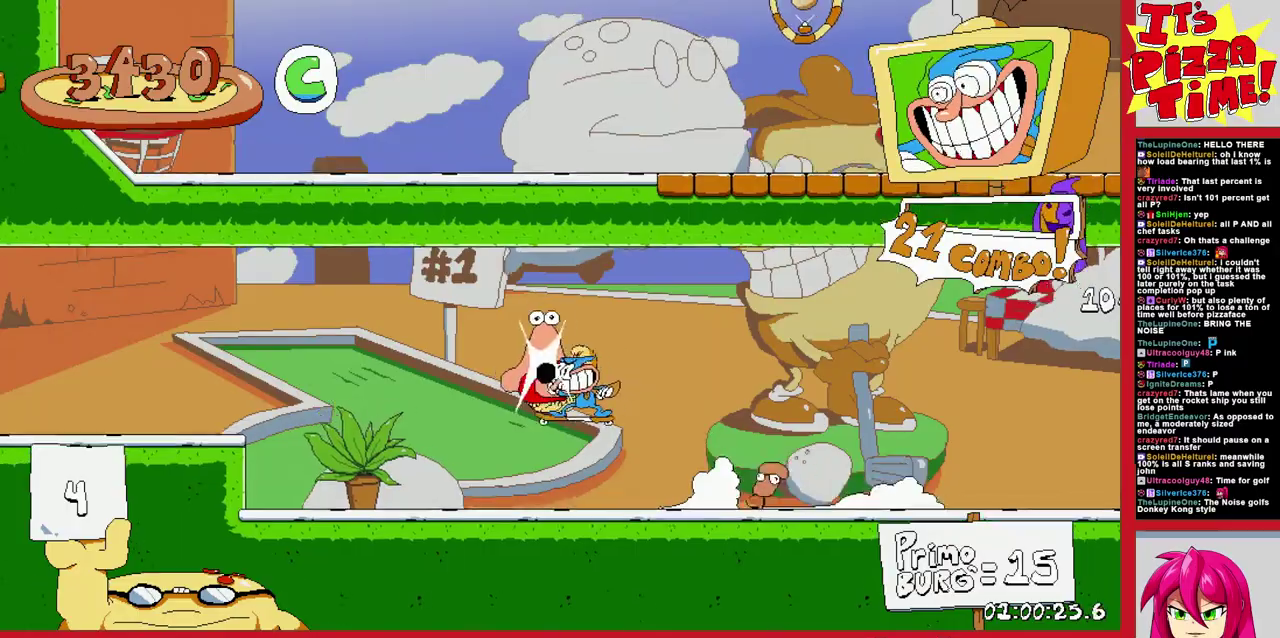
{"buttons": ["R1", "DPAD_LEFT"], "events": []}
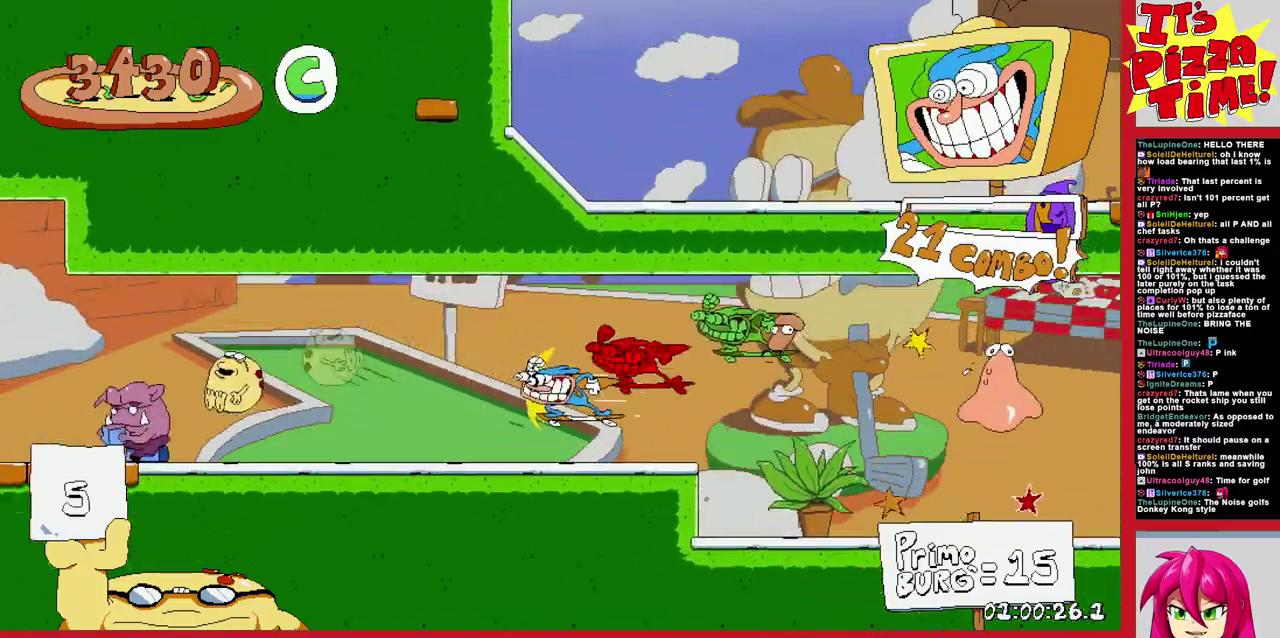
{"buttons": ["R1", "DPAD_LEFT"], "events": []}
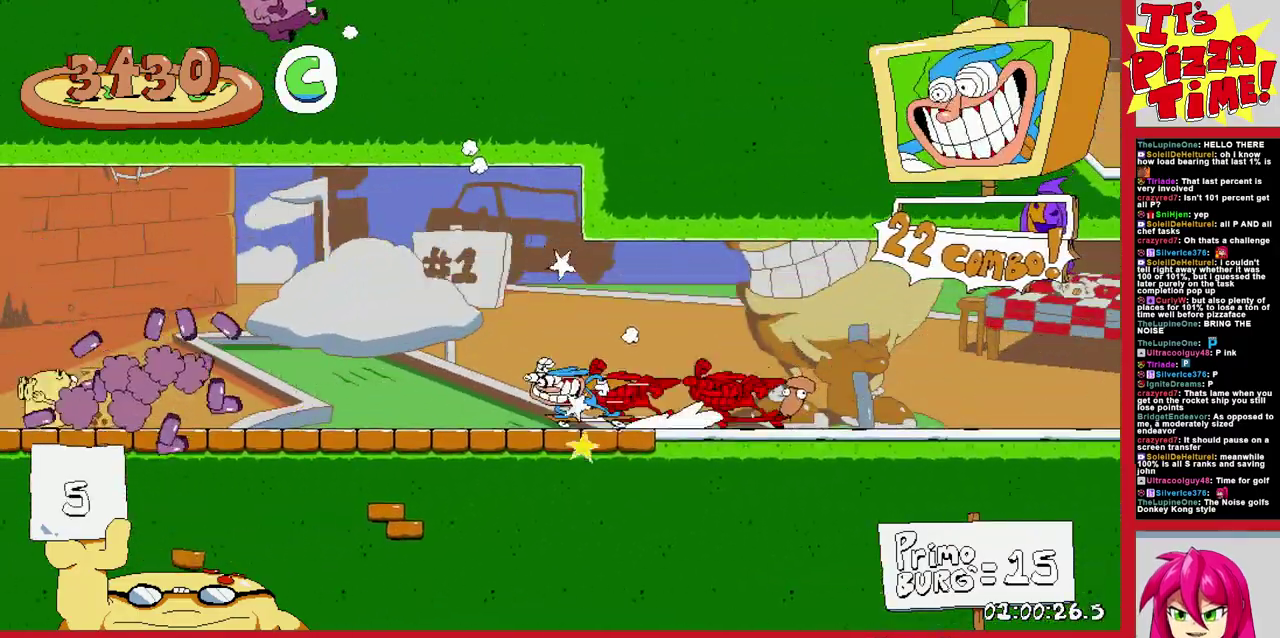
{"buttons": ["R1", "DPAD_LEFT"], "events": []}
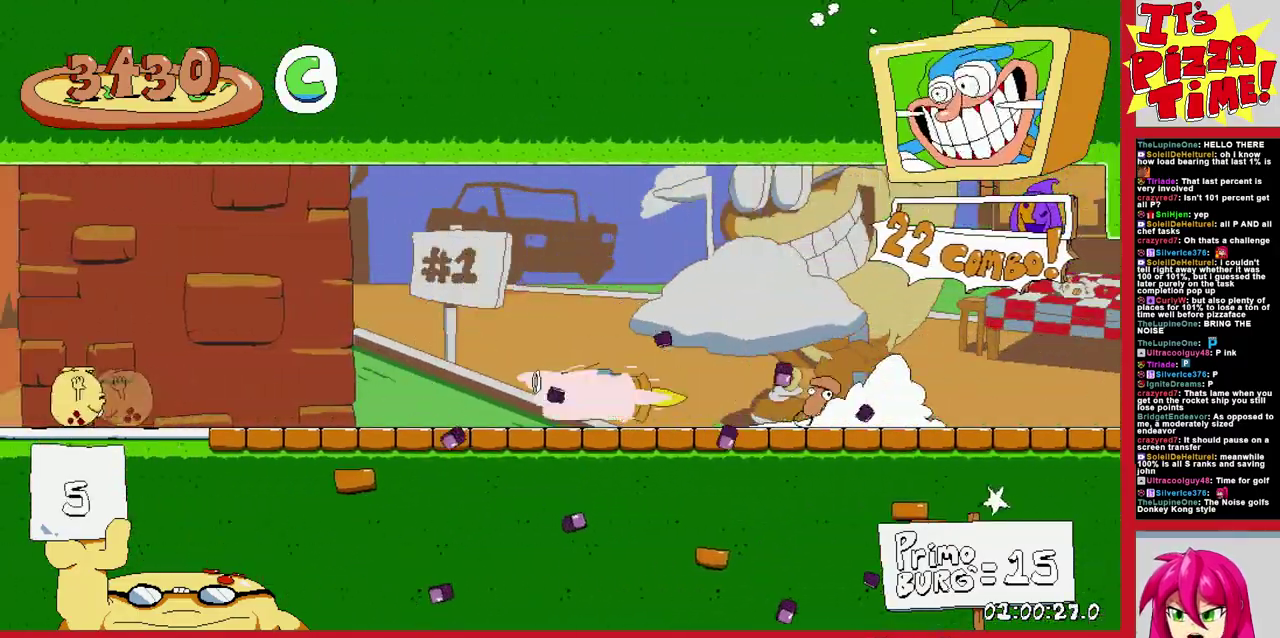
{"buttons": ["B", "R1", "DPAD_LEFT"], "events": [[333, "B", "down"]]}
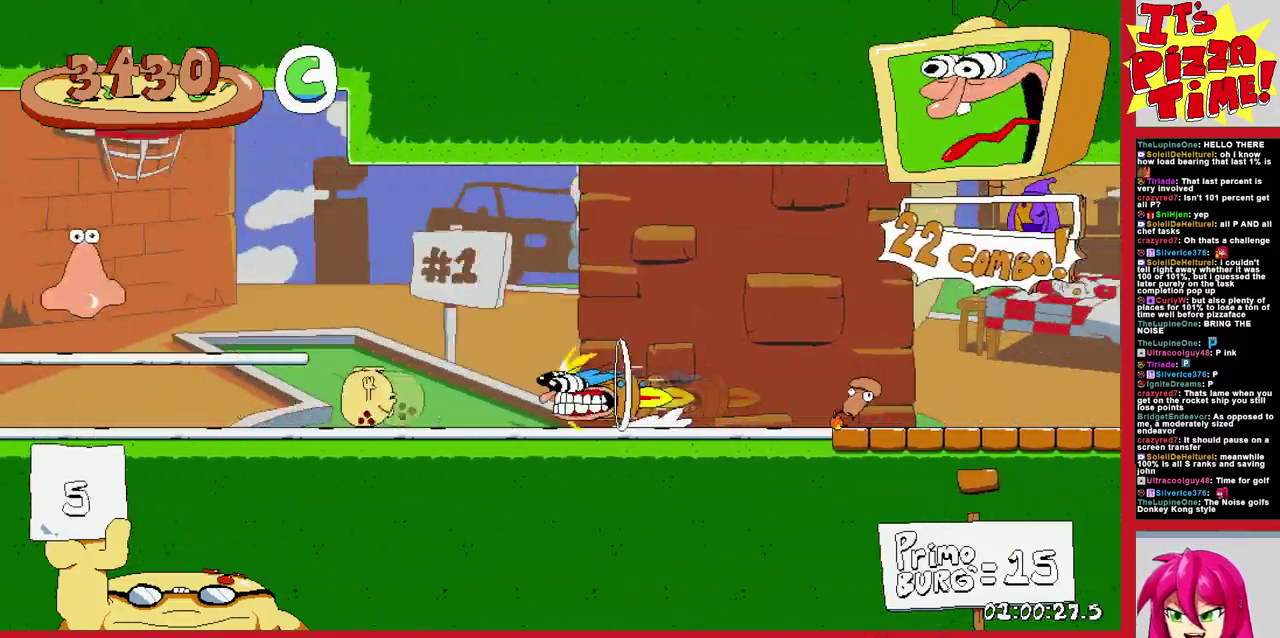
{"buttons": ["R1", "DPAD_LEFT"], "events": [[133, "B", "up"]]}